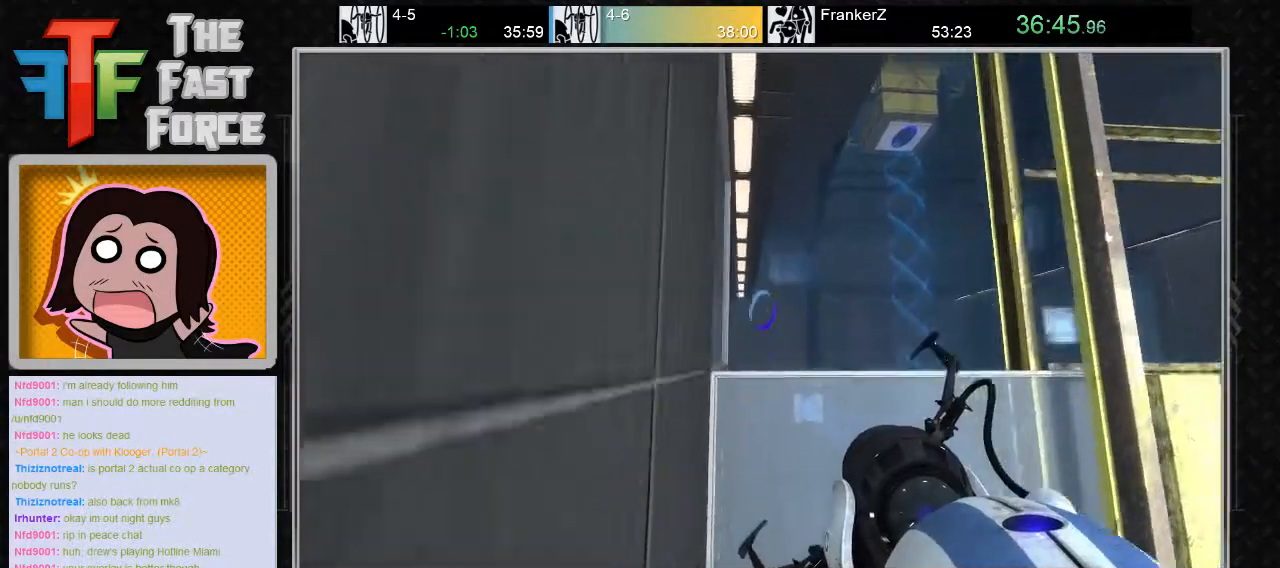
Gameplay with keyboard and mouse; each line is a JSON object with the keys and mouse buttons held at the frame after it. "events" lists presses ("down") and releases ("up") of "a", "c", "crouch", "d", "e", "f", "g", "jump", "q", "r", "s", "tab", "w", "x", "z", "mouse_left", "mouse_middle", "mouse_right", "mouse_wheel_up" and "mouse_wheel_down" between this image and that frame as [ms after this image, input, new state], when the widget could be followed in between. "mouse_left", "mouse_middle", "mouse_right", "mouse_wheel_up", "mouse_wheel_down" = the "left", "middle", "right", "wheel_up", "wheel_down" buttons of the "mouse" list. No other keys are recorded. Key names are as the overlay labels them; some are game actions (e.g. jump) rather than physical keys. Not read: mouse_move.
{"keys": ["a"], "mouse": [], "events": []}
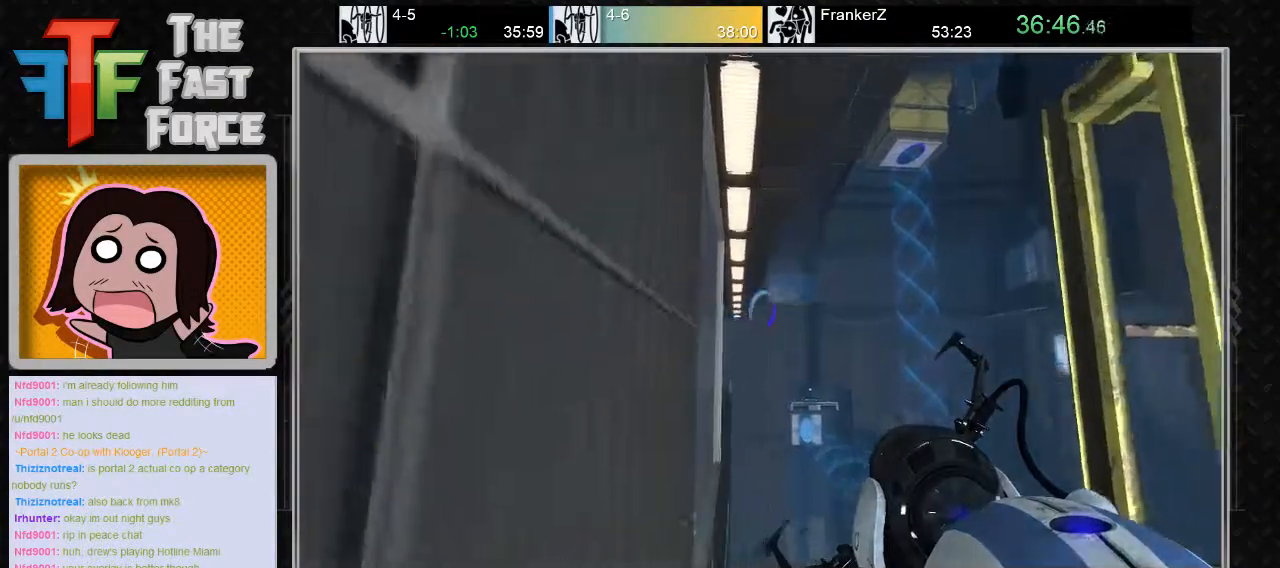
{"keys": ["a"], "mouse": [], "events": []}
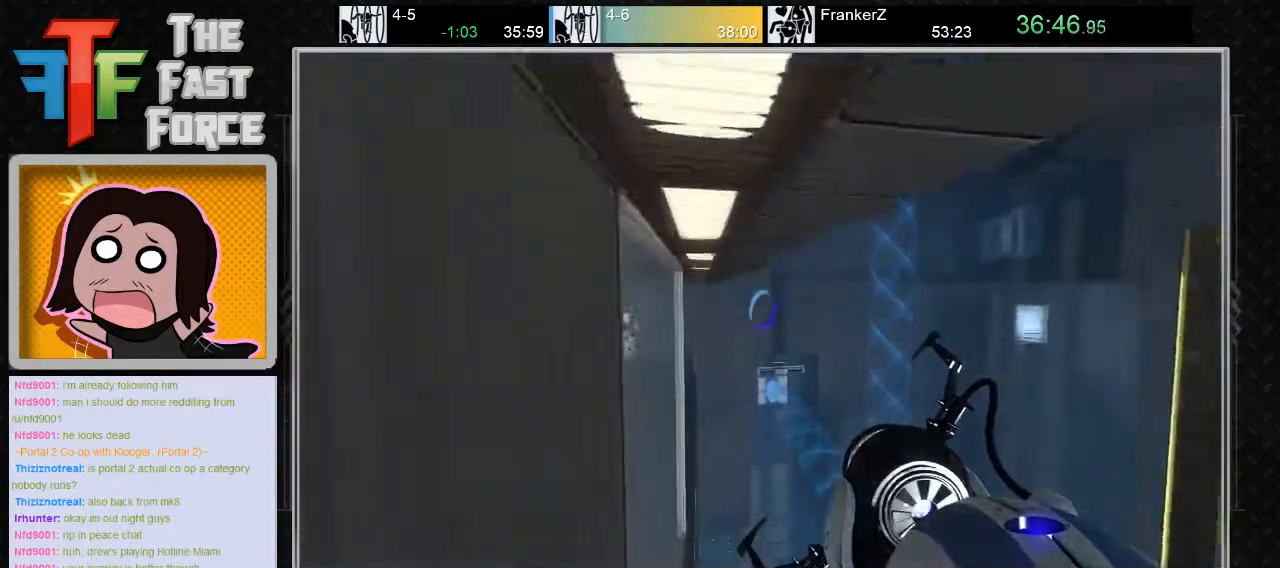
{"keys": ["a"], "mouse": [], "events": []}
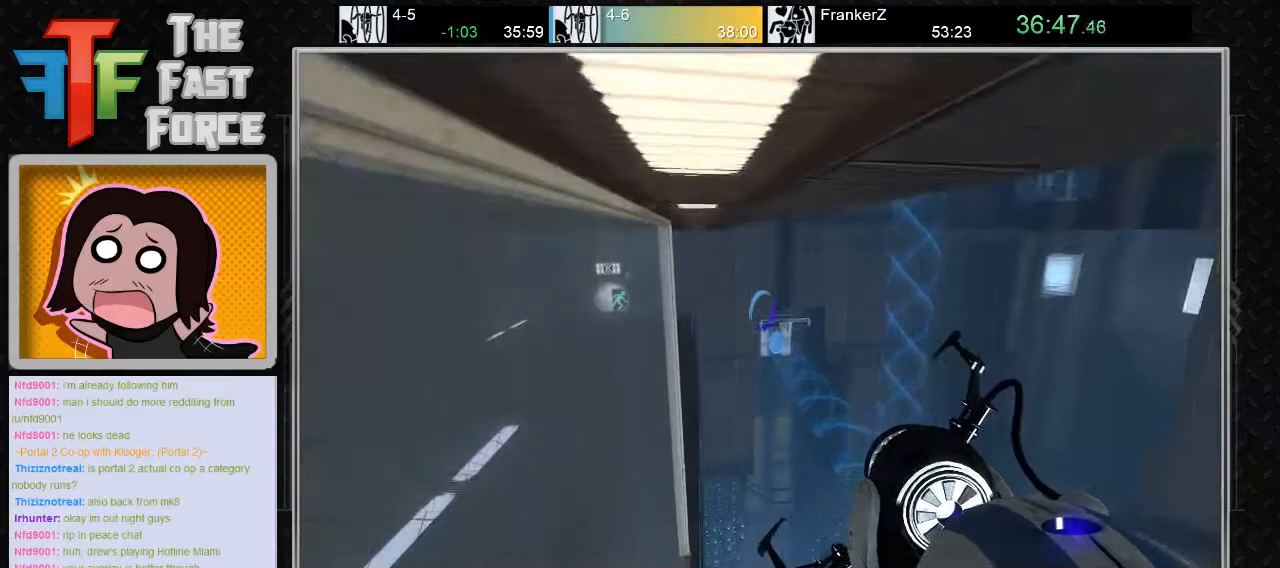
{"keys": ["a"], "mouse": [], "events": []}
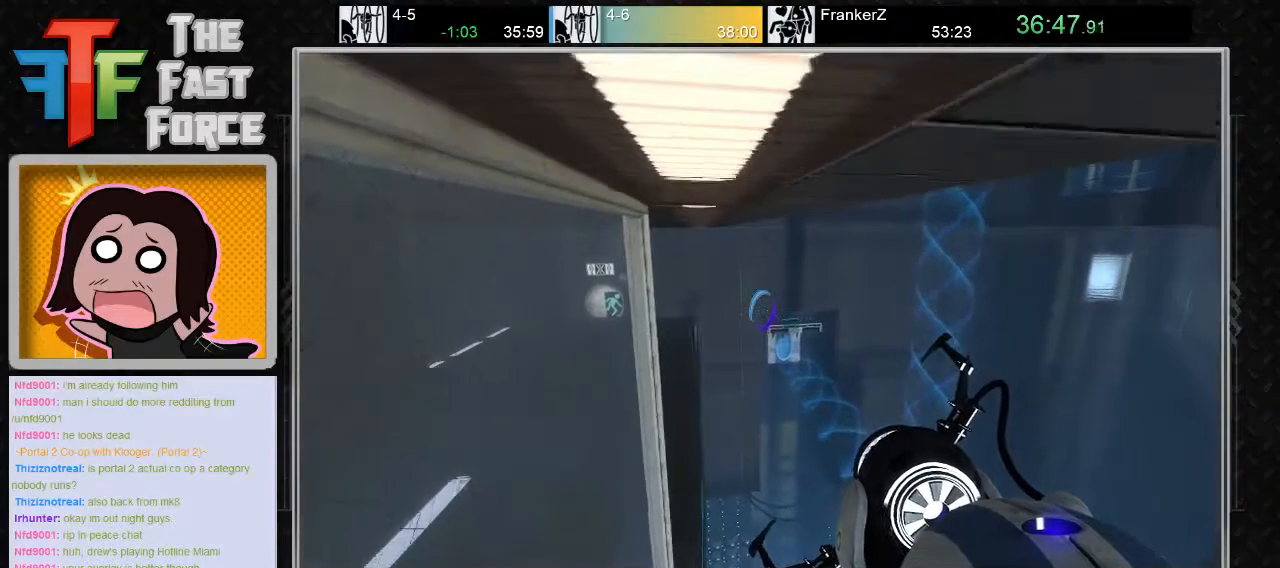
{"keys": ["a"], "mouse": [], "events": []}
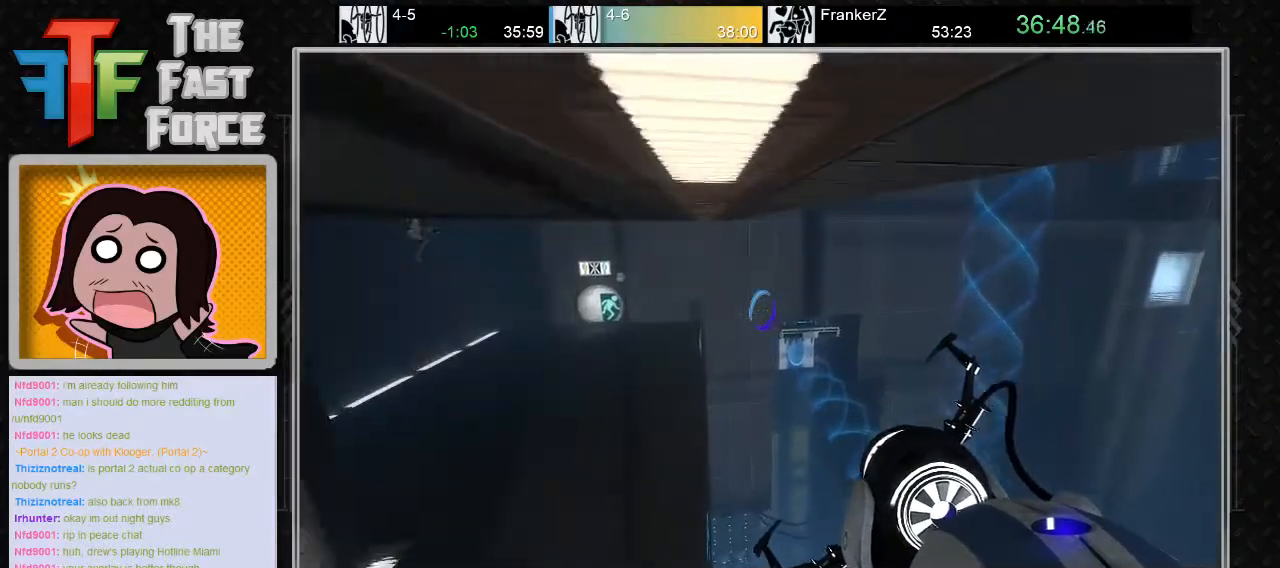
{"keys": ["a"], "mouse": [], "events": []}
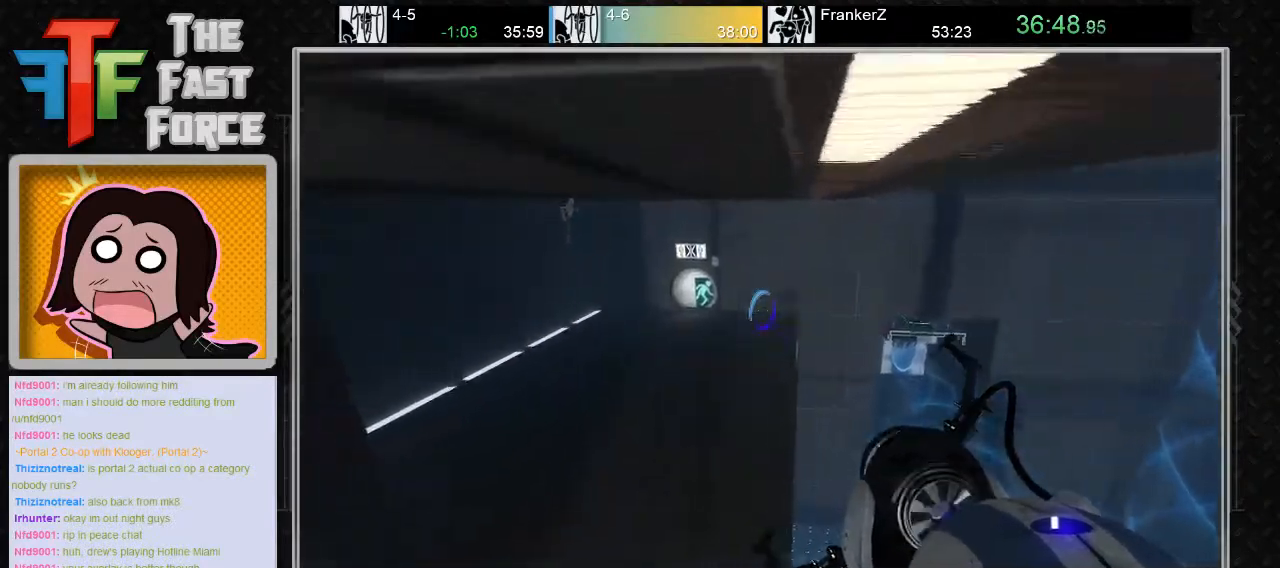
{"keys": ["a"], "mouse": [], "events": []}
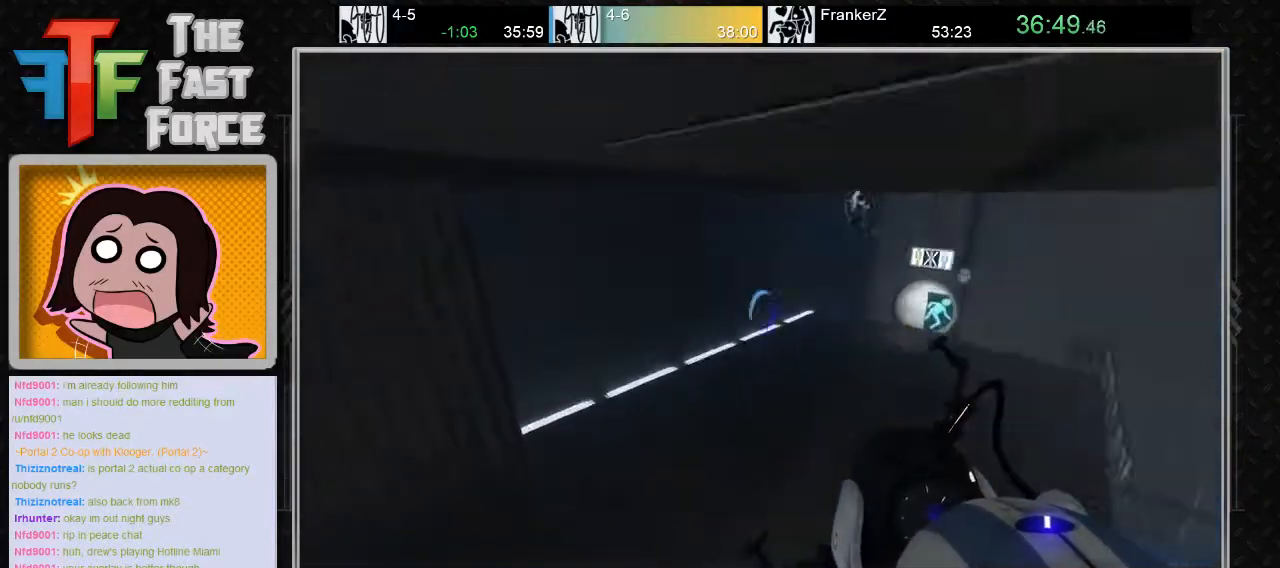
{"keys": ["d"], "mouse": [], "events": [[67, "a", "up"], [100, "d", "down"]]}
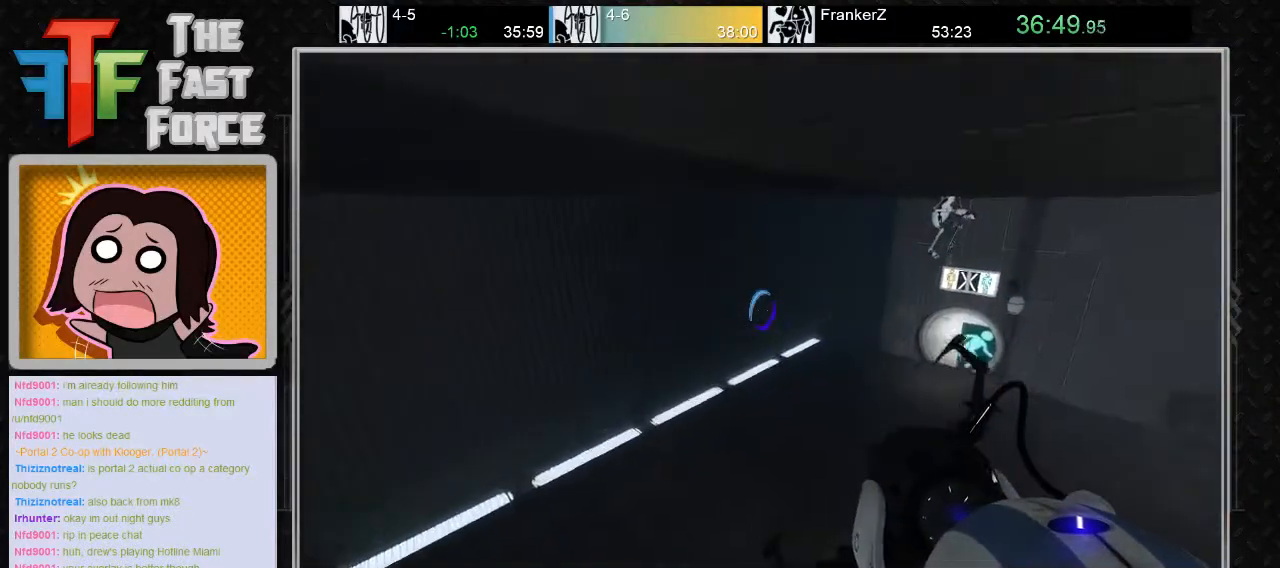
{"keys": ["d"], "mouse": ["wheel_down"], "events": [[467, "mouse_wheel_down", "down"]]}
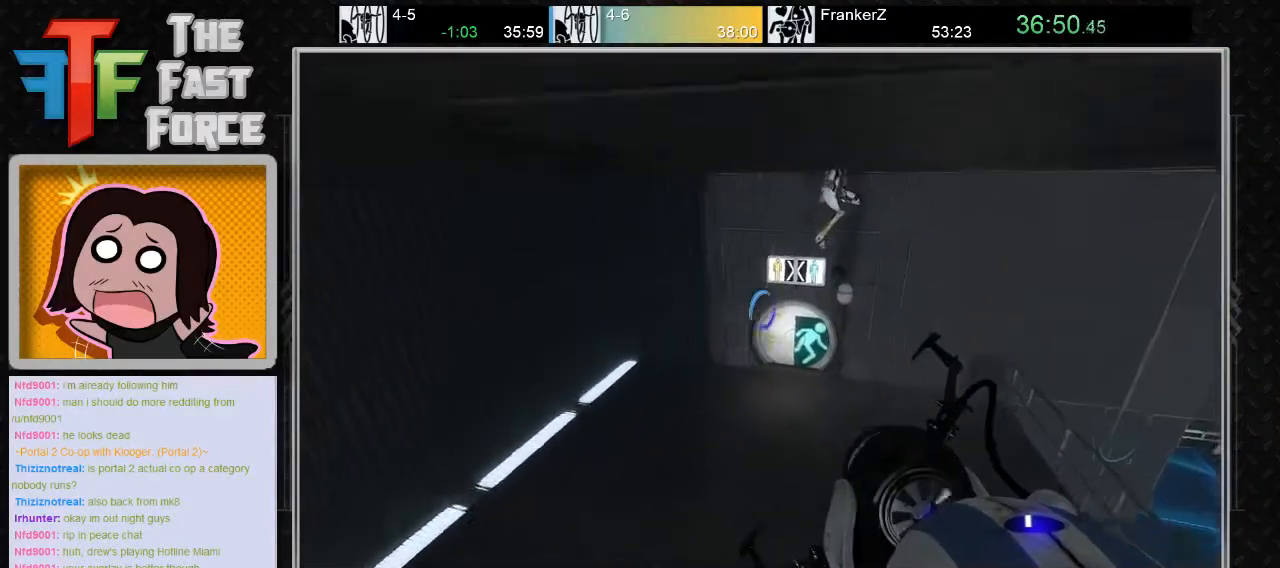
{"keys": [], "mouse": [], "events": [[33, "d", "up"], [117, "mouse_wheel_down", "up"], [250, "a", "down"], [383, "a", "up"]]}
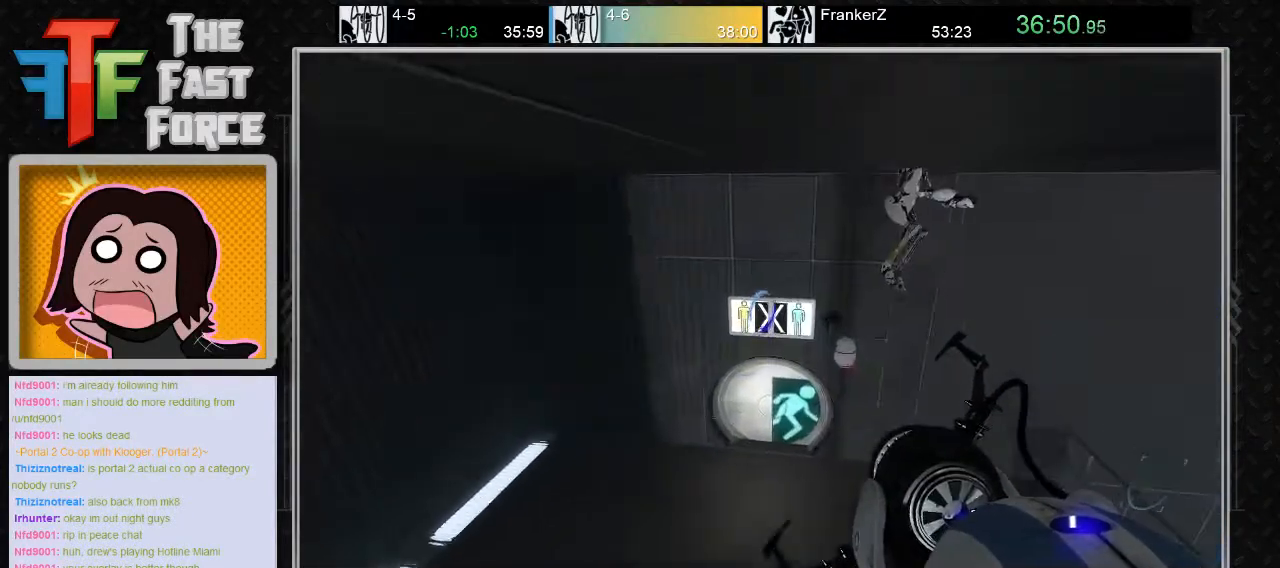
{"keys": [], "mouse": [], "events": [[100, "crouch", "down"], [250, "crouch", "up"], [350, "d", "down"], [450, "d", "up"]]}
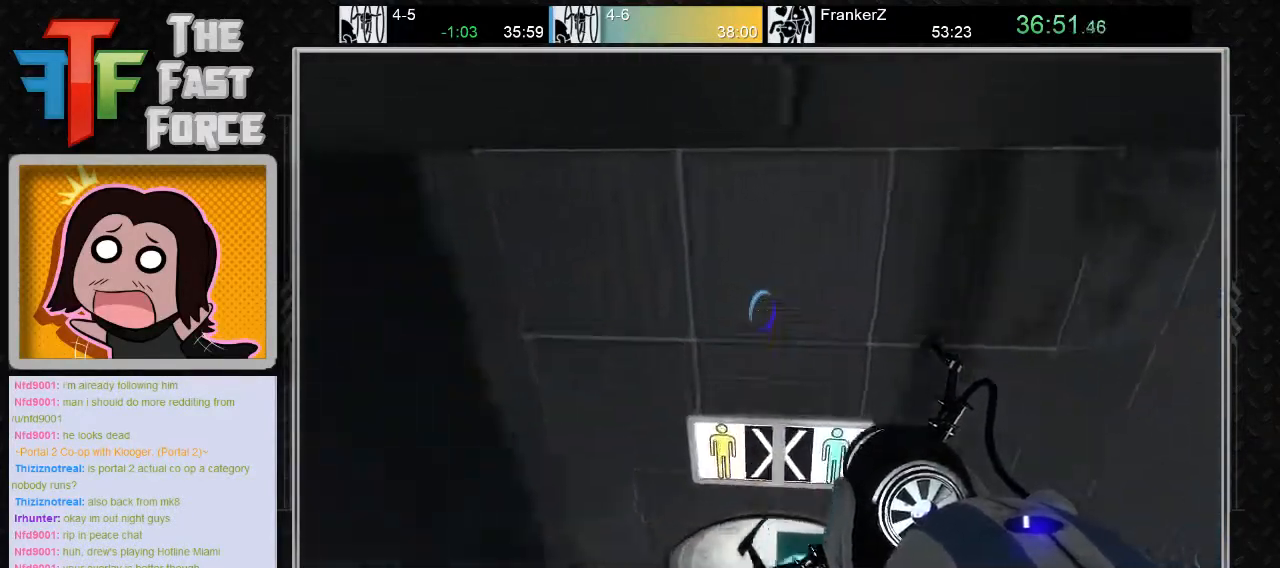
{"keys": [], "mouse": [], "events": [[50, "a", "down"], [150, "a", "up"], [233, "d", "down"], [333, "d", "up"]]}
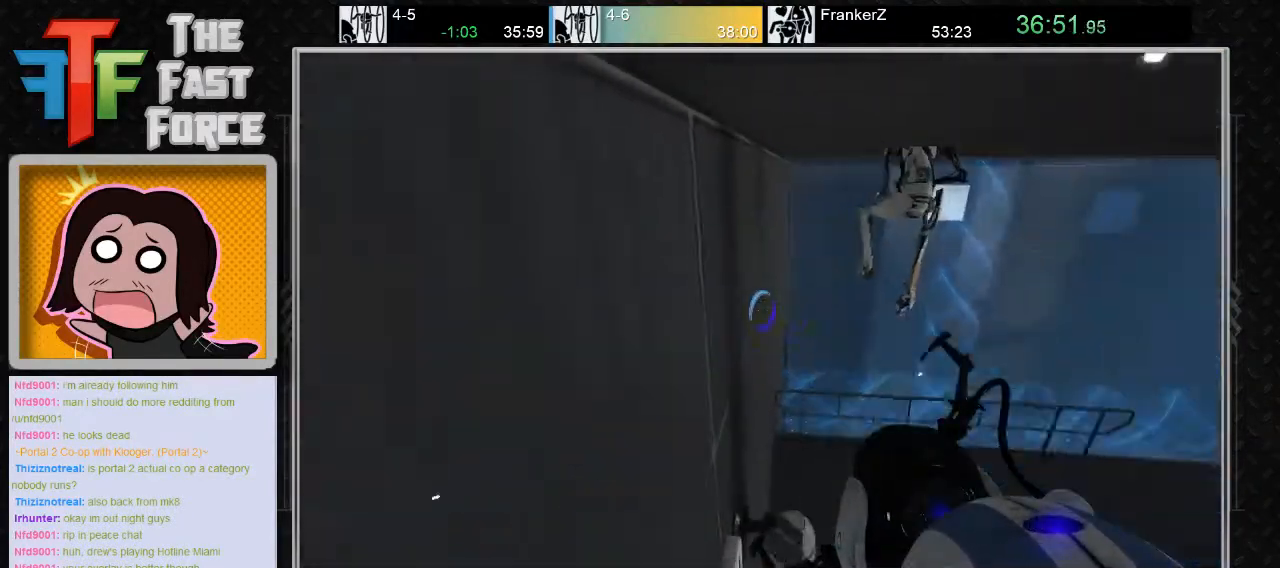
{"keys": [], "mouse": [], "events": []}
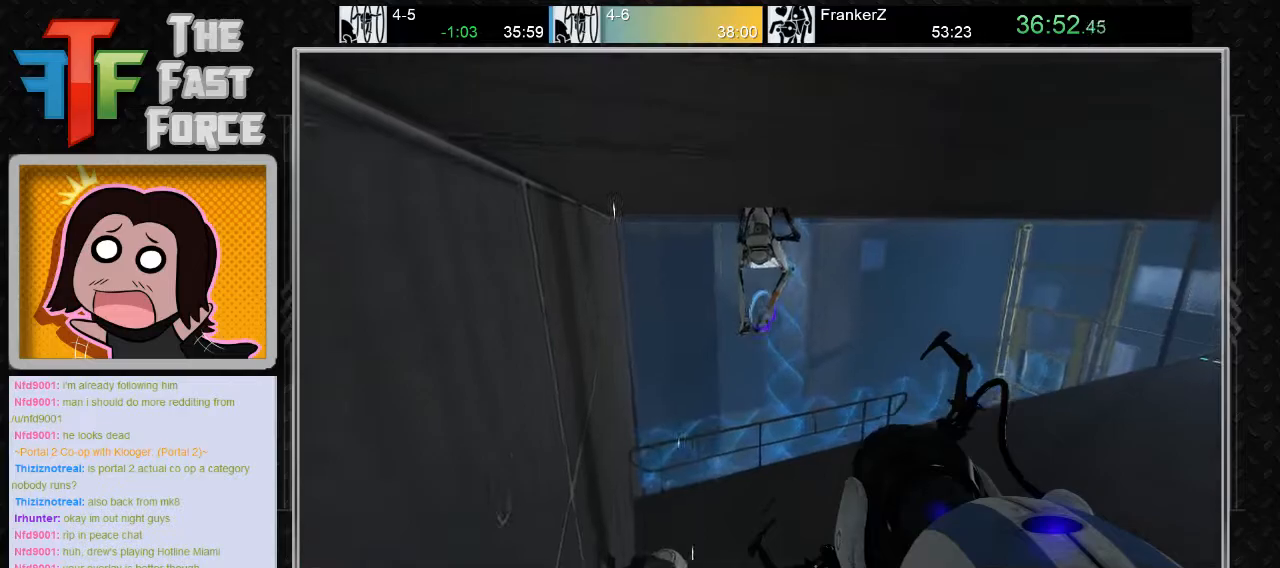
{"keys": [], "mouse": [], "events": [[317, "mouse_left", "down"], [350, "mouse_left", "up"]]}
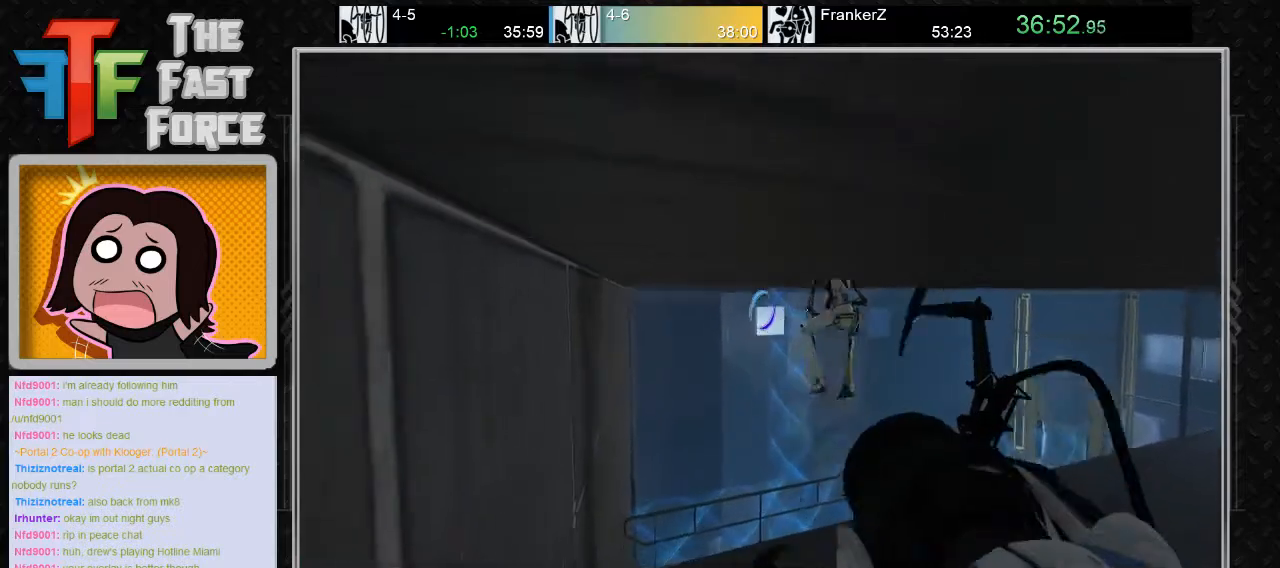
{"keys": [], "mouse": [], "events": [[200, "mouse_left", "down"], [267, "mouse_left", "up"]]}
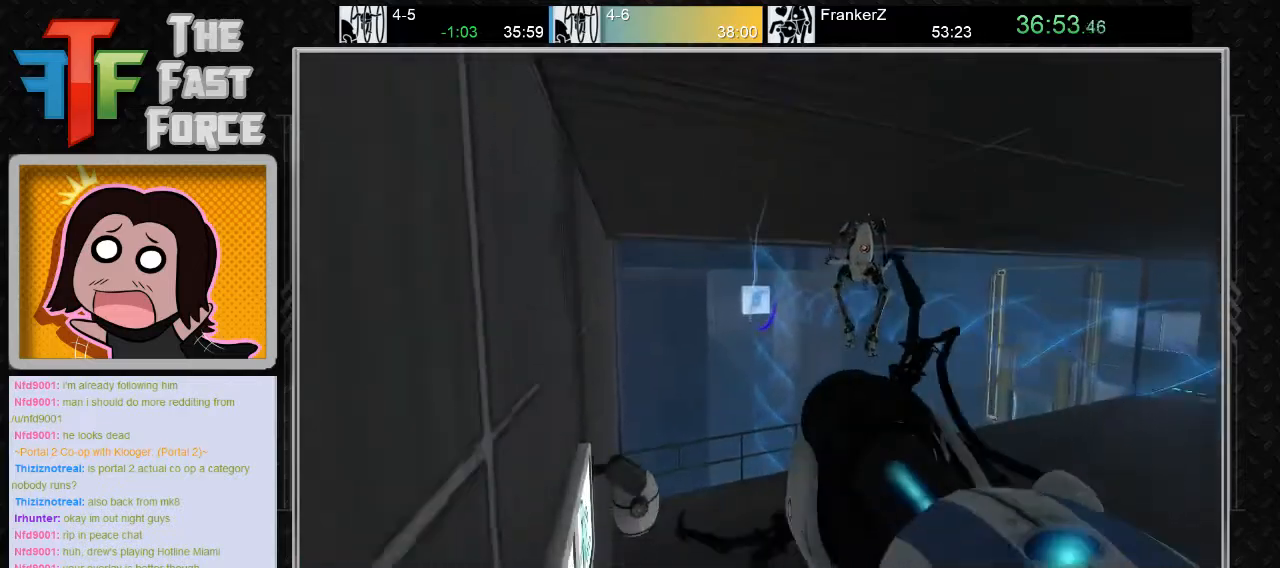
{"keys": ["w"], "mouse": [], "events": [[183, "w", "down"]]}
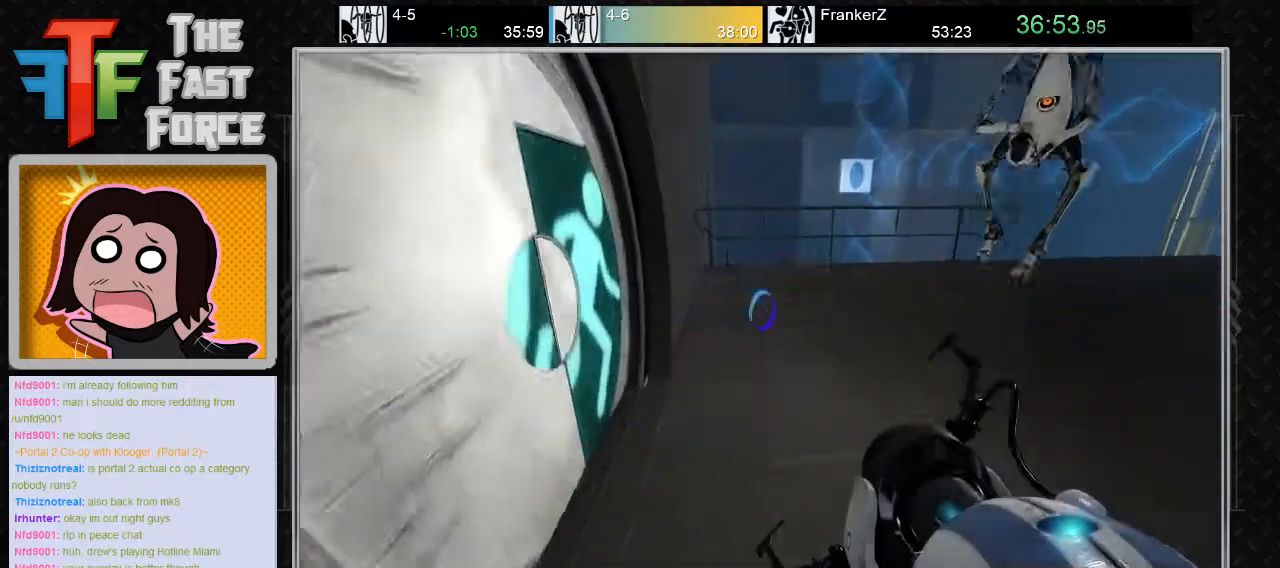
{"keys": ["a", "w"], "mouse": [], "events": [[250, "a", "down"]]}
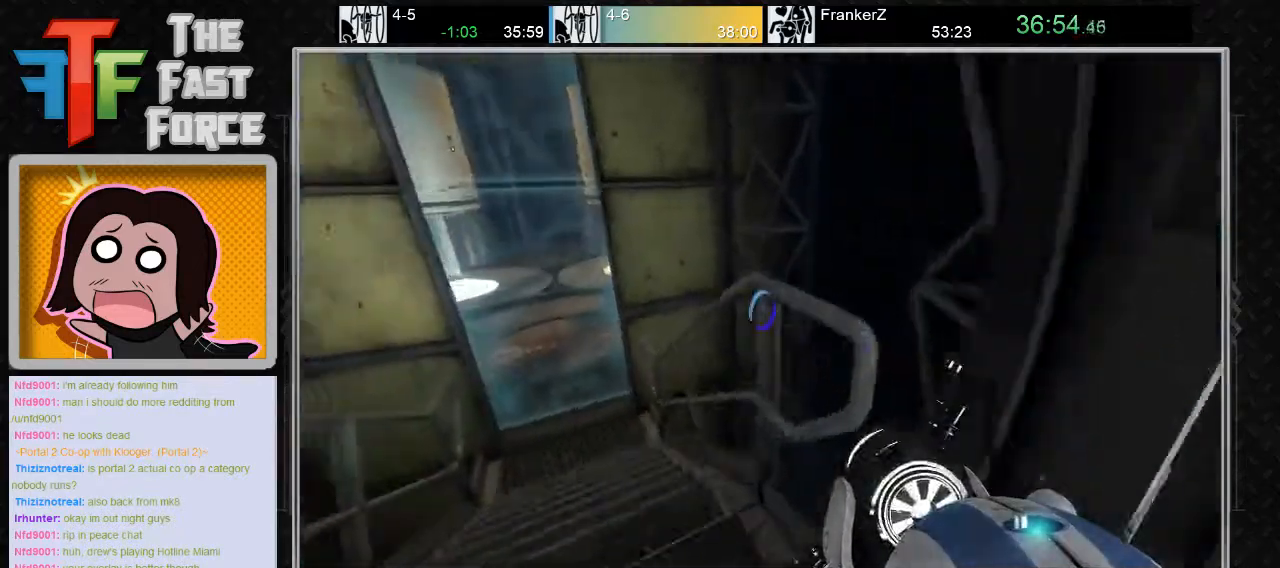
{"keys": ["d"], "mouse": [], "events": [[167, "mouse_wheel_down", "down"], [233, "w", "up"], [317, "mouse_wheel_down", "up"], [383, "a", "up"], [483, "d", "down"]]}
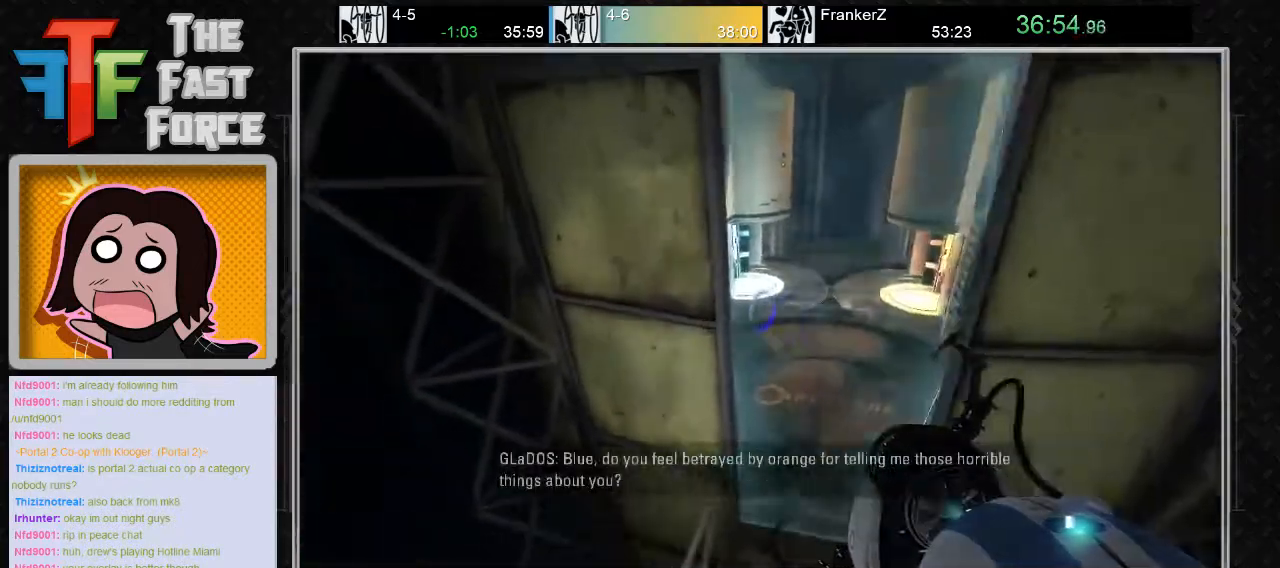
{"keys": ["a"], "mouse": [], "events": [[233, "d", "up"], [317, "a", "down"]]}
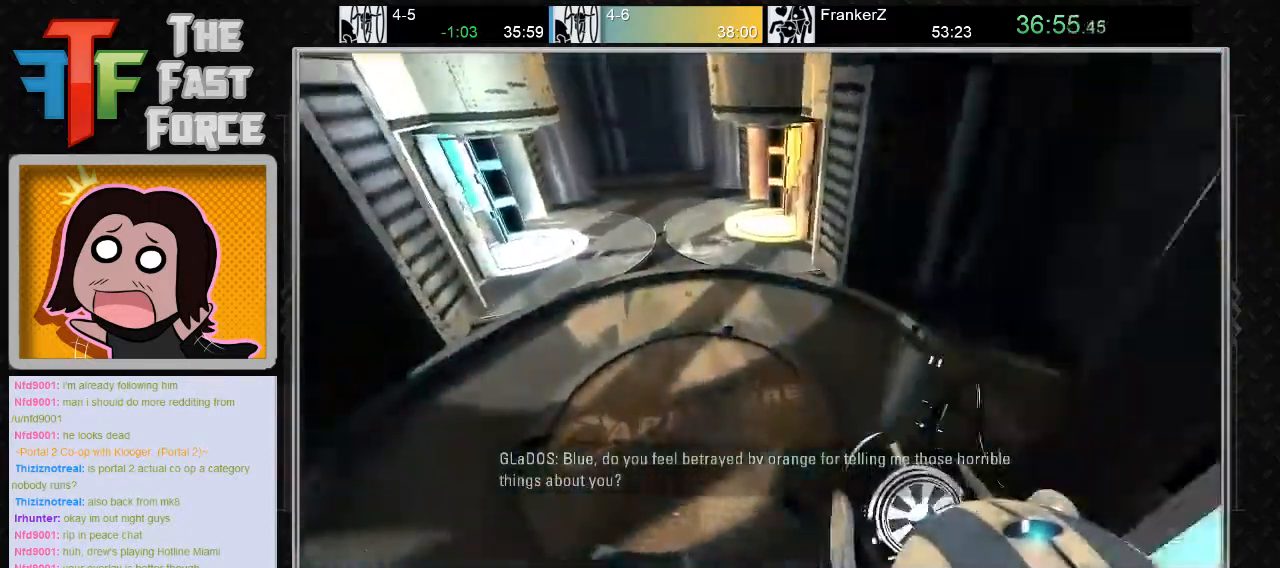
{"keys": ["d"], "mouse": [], "events": [[117, "mouse_wheel_down", "down"], [200, "mouse_wheel_down", "up"], [233, "mouse_wheel_down", "down"], [367, "a", "up"], [367, "mouse_wheel_down", "up"], [433, "d", "down"]]}
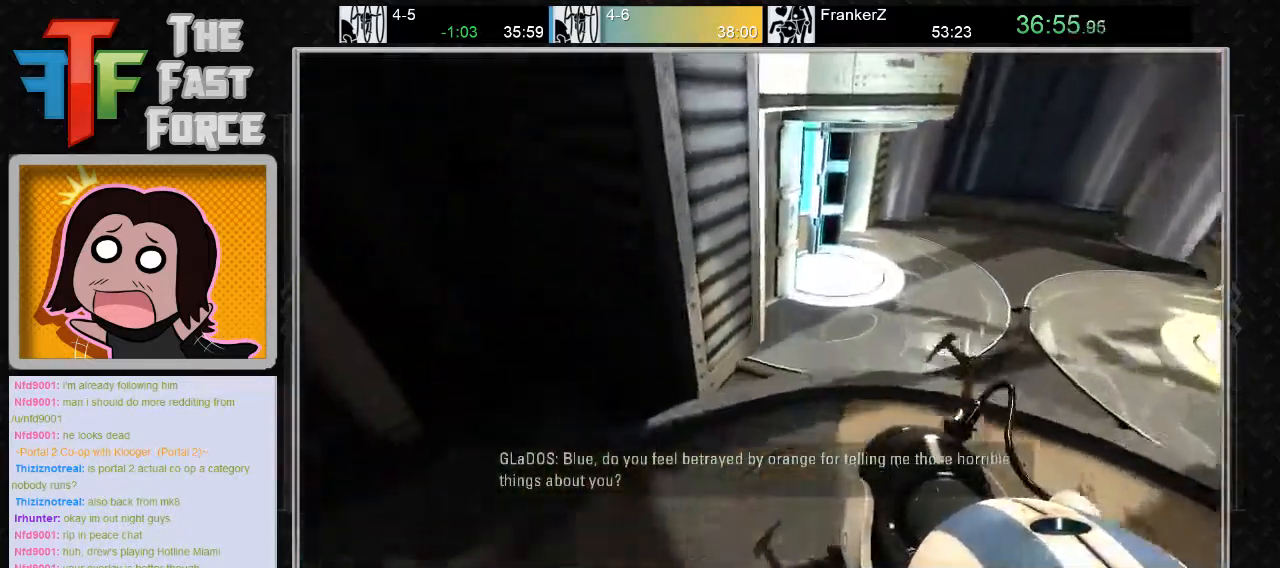
{"keys": ["w"], "mouse": [], "events": [[467, "w", "down"], [500, "d", "up"]]}
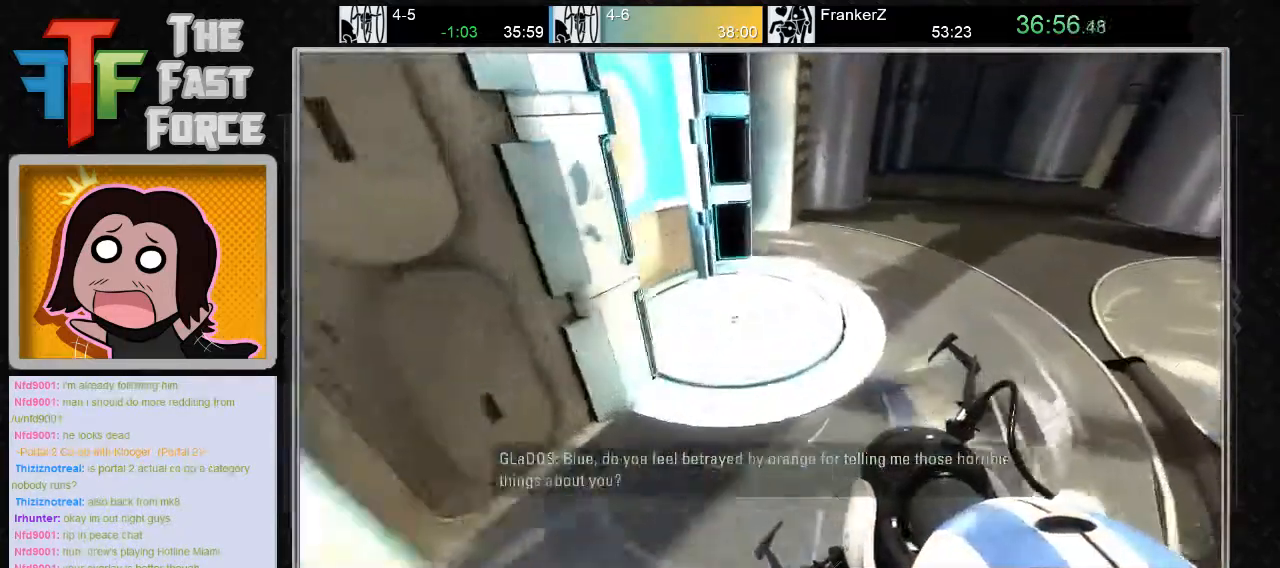
{"keys": ["a"], "mouse": [], "events": [[383, "a", "down"], [450, "w", "up"]]}
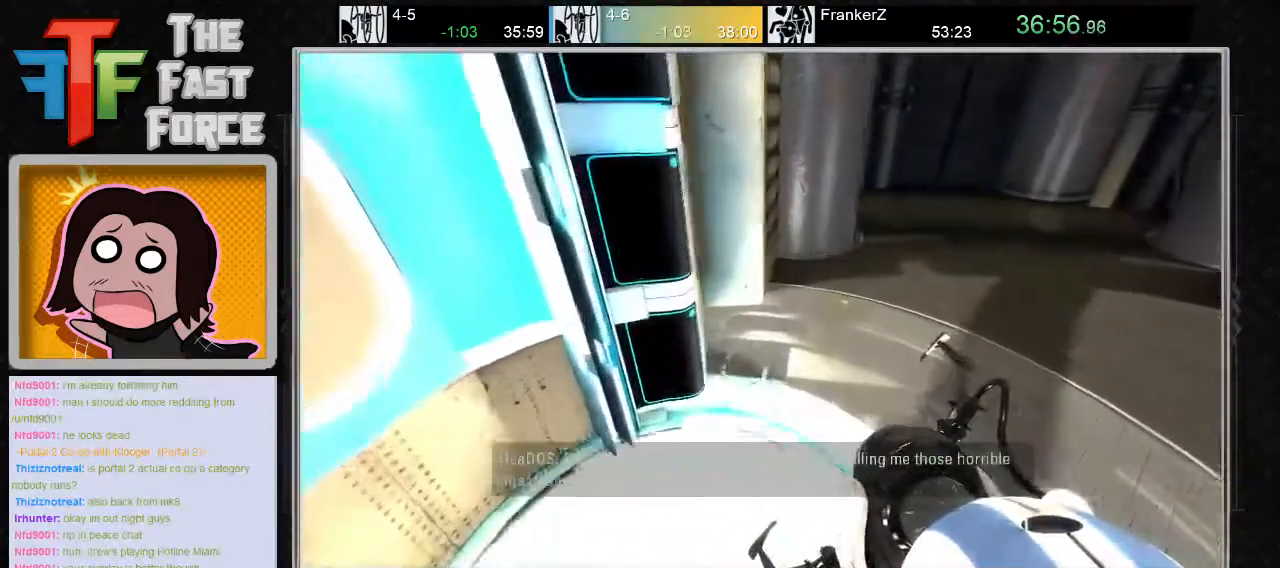
{"keys": [], "mouse": [], "events": [[183, "s", "down"], [217, "a", "up"], [333, "s", "up"]]}